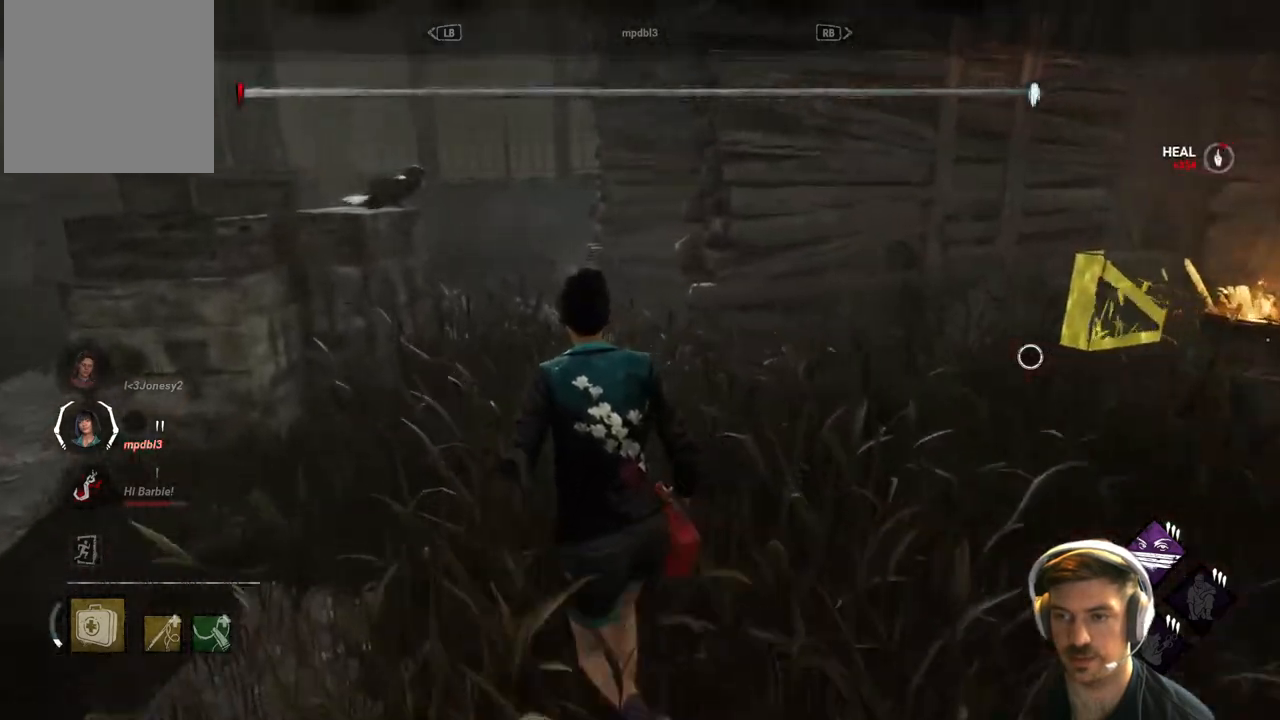
Gameplay with a controller (Xbox layout); each line is a JSON object with the inputs held at the frame after it. "events" lists button and stick changes between this image and that frame as [ms after this image, input, new state], when the widget could be followed in between.
{"buttons": [], "left_stick": "center", "right_stick": "center", "events": [[83, "L1", "down"], [200, "L1", "up"]]}
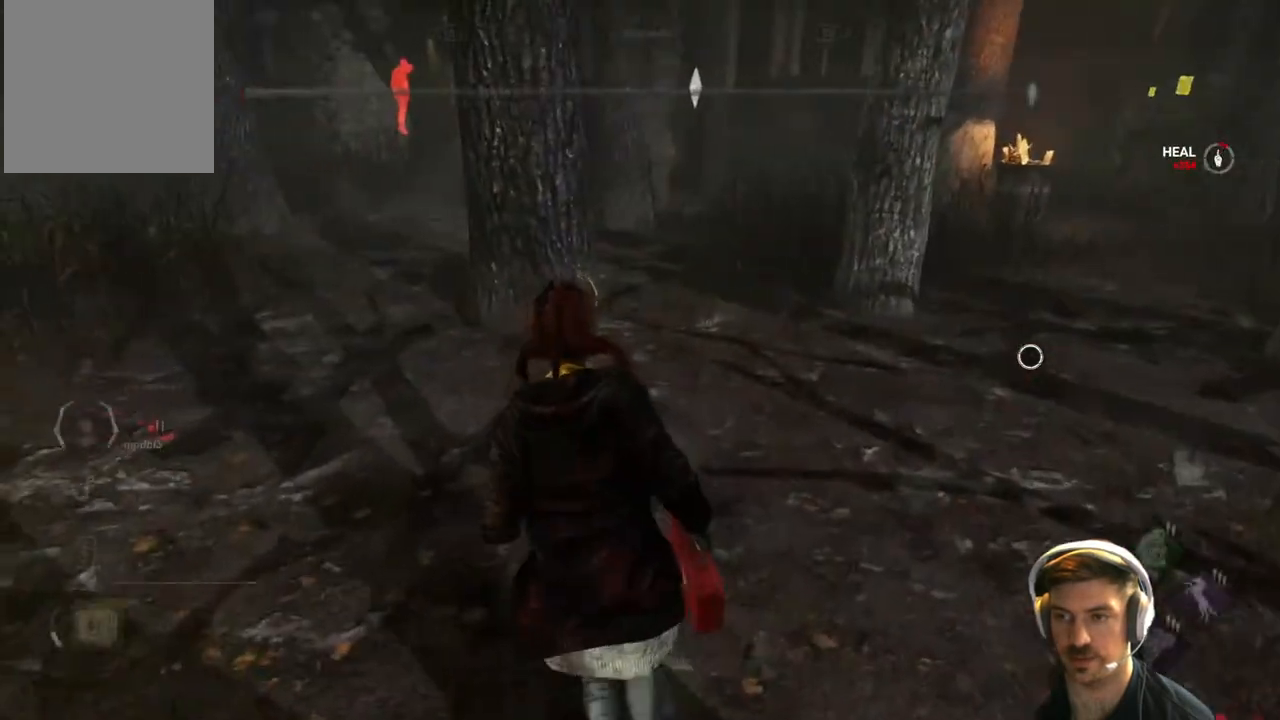
{"buttons": [], "left_stick": "center", "right_stick": "center", "events": []}
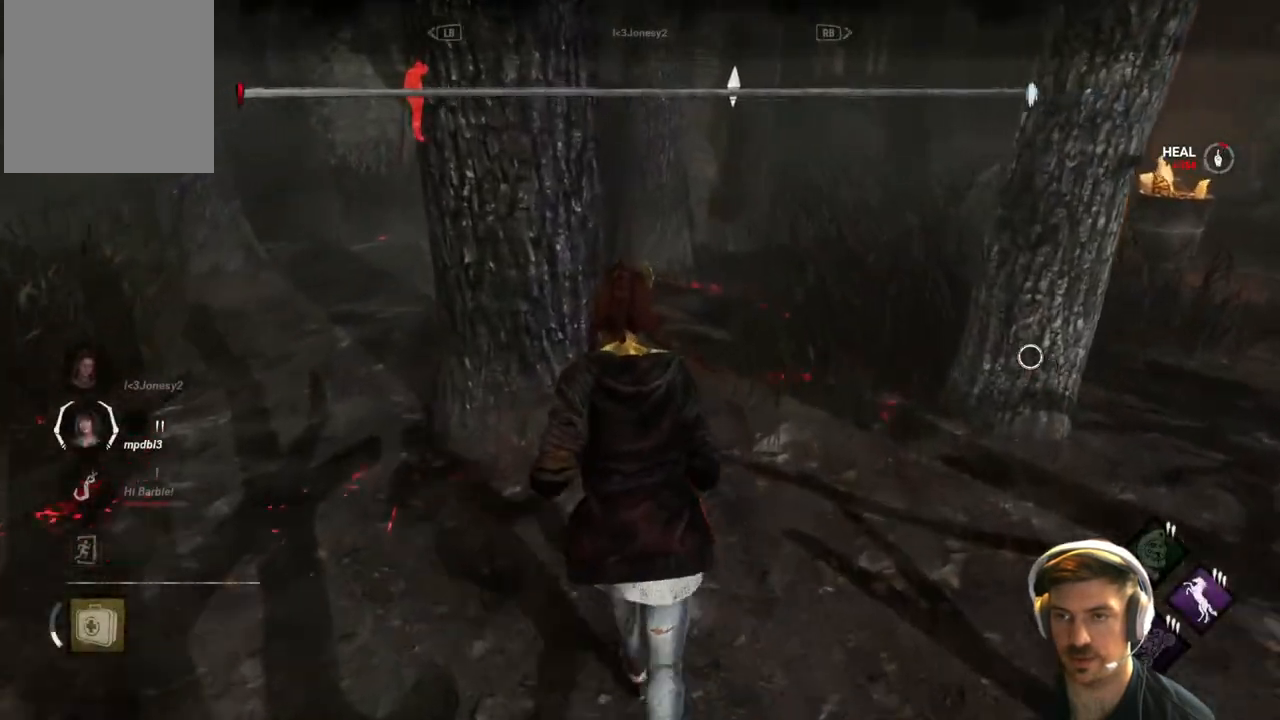
{"buttons": [], "left_stick": "center", "right_stick": "center", "events": []}
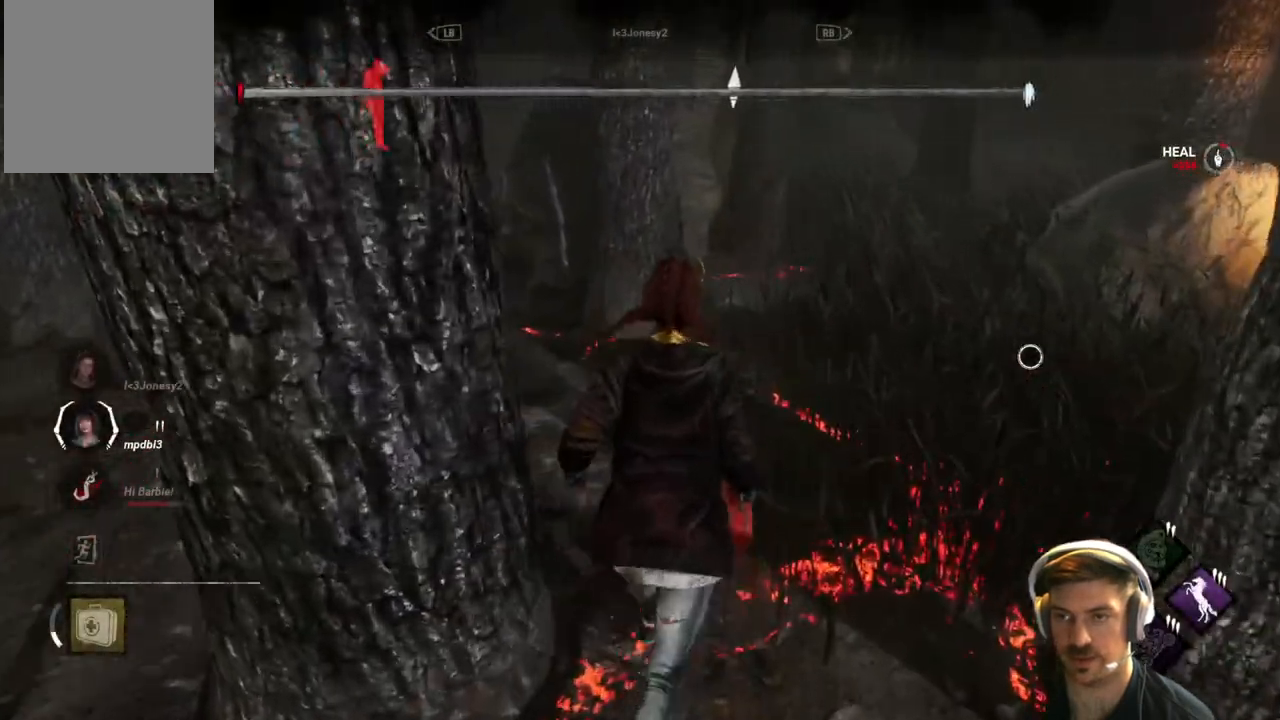
{"buttons": [], "left_stick": "center", "right_stick": "center", "events": []}
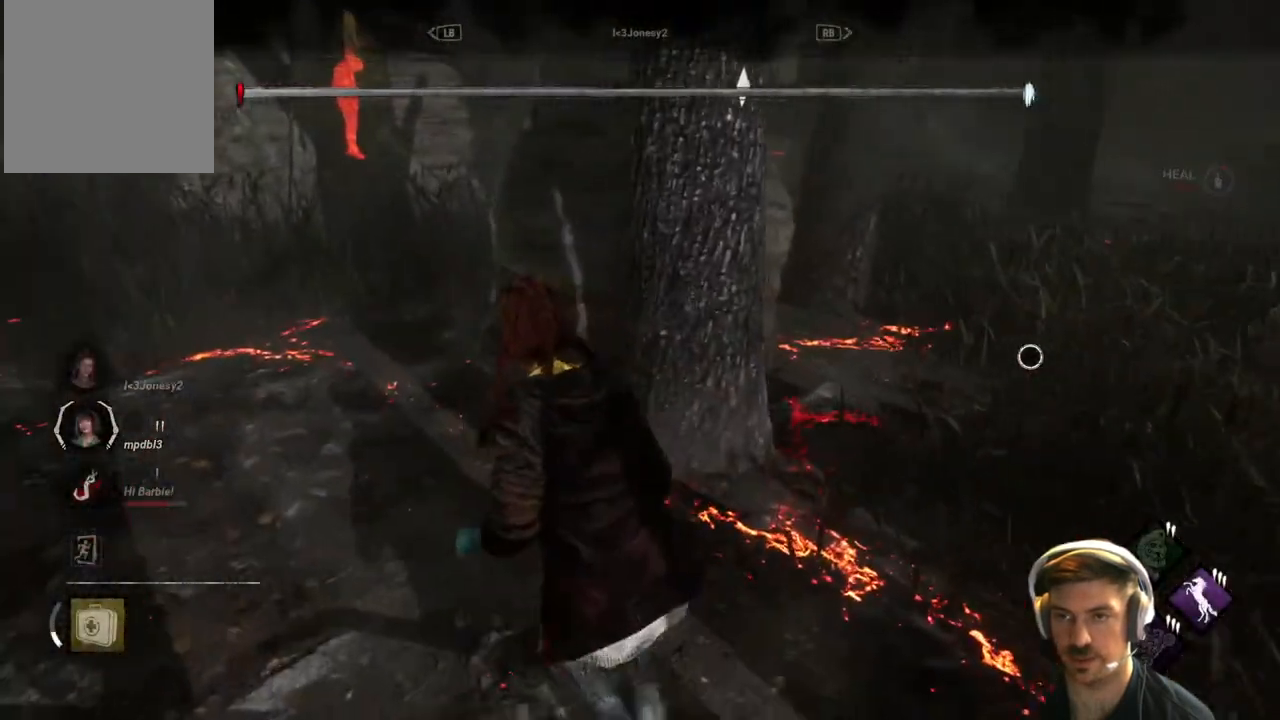
{"buttons": [], "left_stick": "center", "right_stick": "center", "events": [[133, "L1", "down"], [267, "L1", "up"]]}
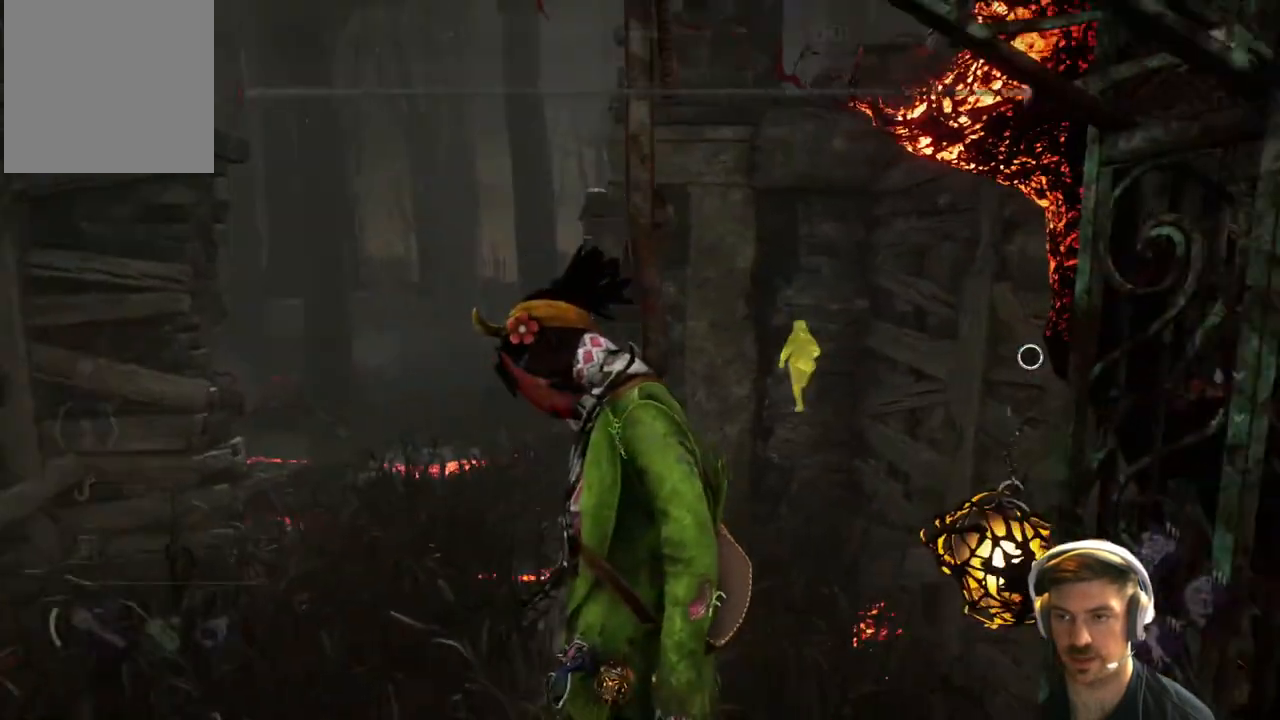
{"buttons": [], "left_stick": "center", "right_stick": "center", "events": [[350, "L1", "down"], [467, "L1", "up"]]}